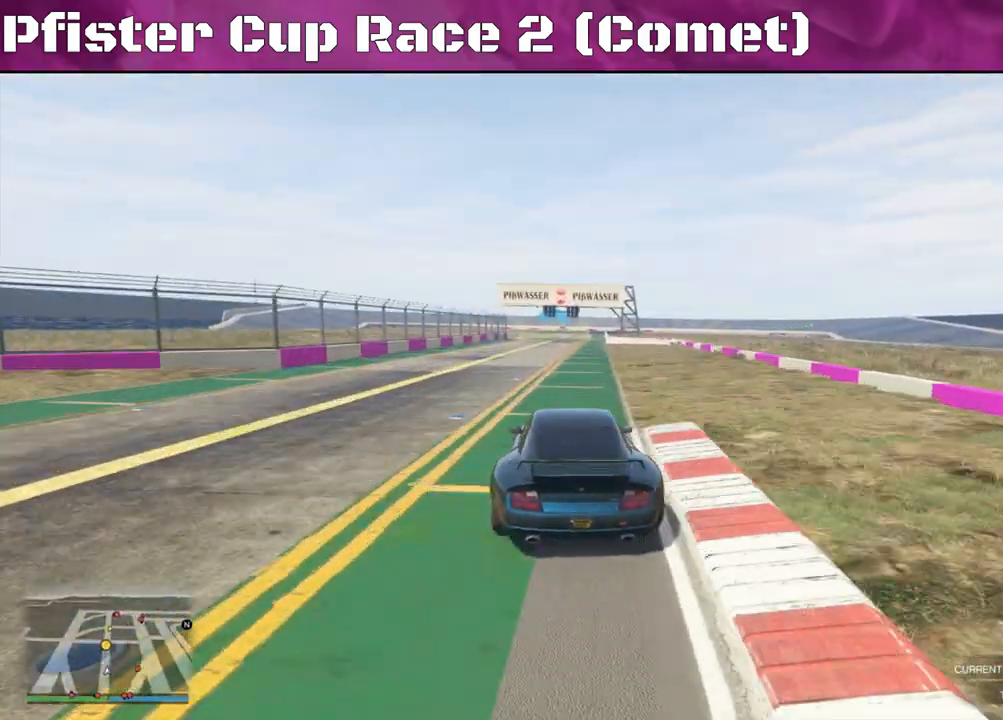
Gameplay with a controller (PlayStation layout); each line is a JSON object with the inputs held at the frame after it. "events" lists button and stick changes between this image and that frame as [ms after this image, input, new state], when the widget could be followed in between.
{"buttons": ["R2"], "left_stick": "center", "right_stick": "center", "events": []}
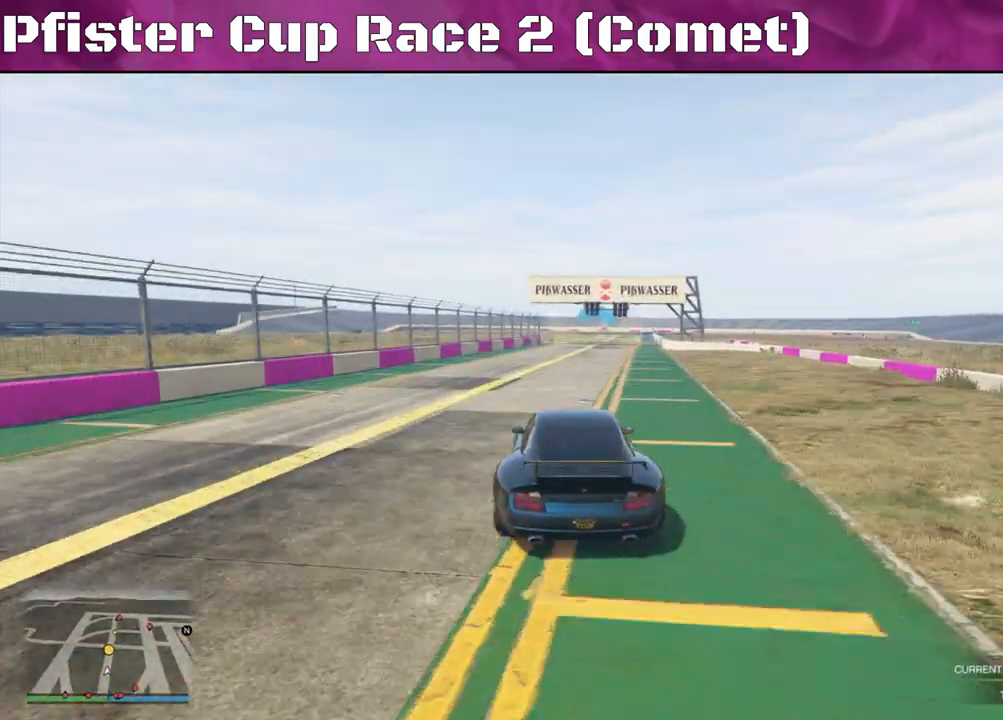
{"buttons": ["R2"], "left_stick": "center", "right_stick": "center", "events": [[167, "left_stick", "right"], [333, "left_stick", "center"]]}
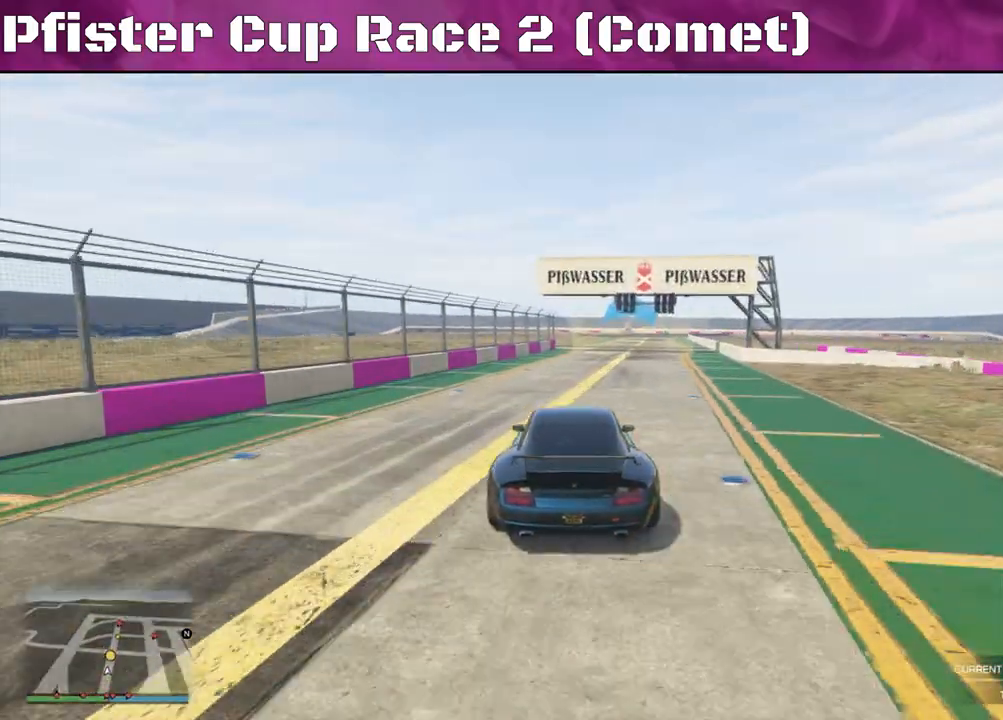
{"buttons": ["R2"], "left_stick": "up-left", "right_stick": "center", "events": [[467, "left_stick", "up-left"]]}
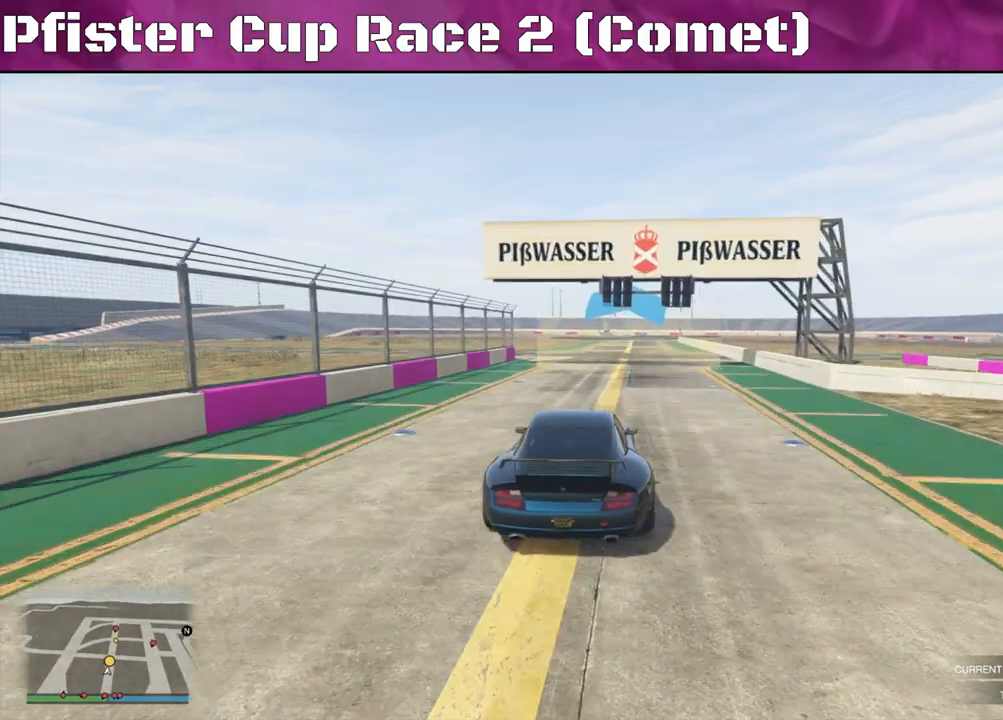
{"buttons": ["R2"], "left_stick": "center", "right_stick": "center", "events": [[100, "left_stick", "center"], [300, "left_stick", "left"], [467, "left_stick", "center"]]}
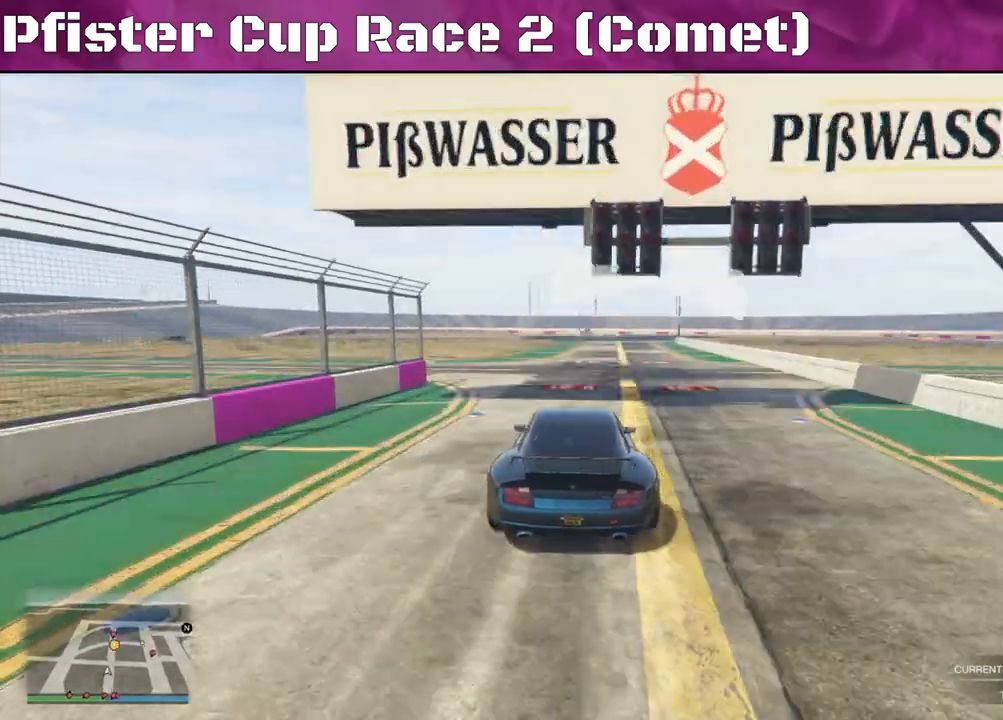
{"buttons": ["R2"], "left_stick": "center", "right_stick": "center", "events": [[233, "left_stick", "right"], [367, "left_stick", "center"]]}
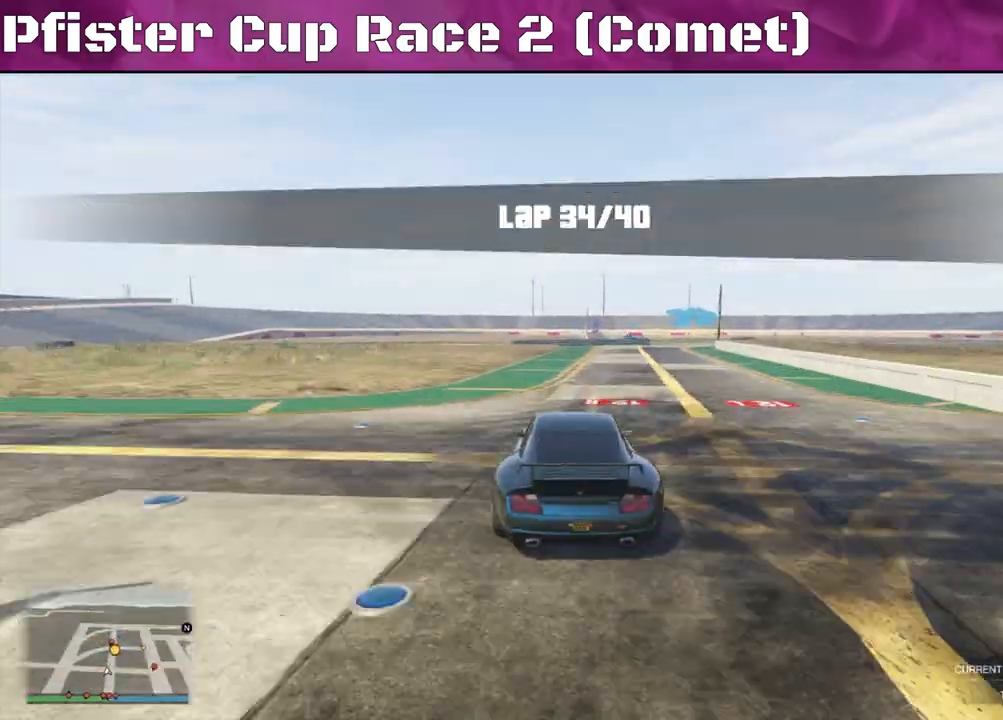
{"buttons": ["R2"], "left_stick": "center", "right_stick": "center", "events": [[67, "left_stick", "right"], [500, "left_stick", "center"]]}
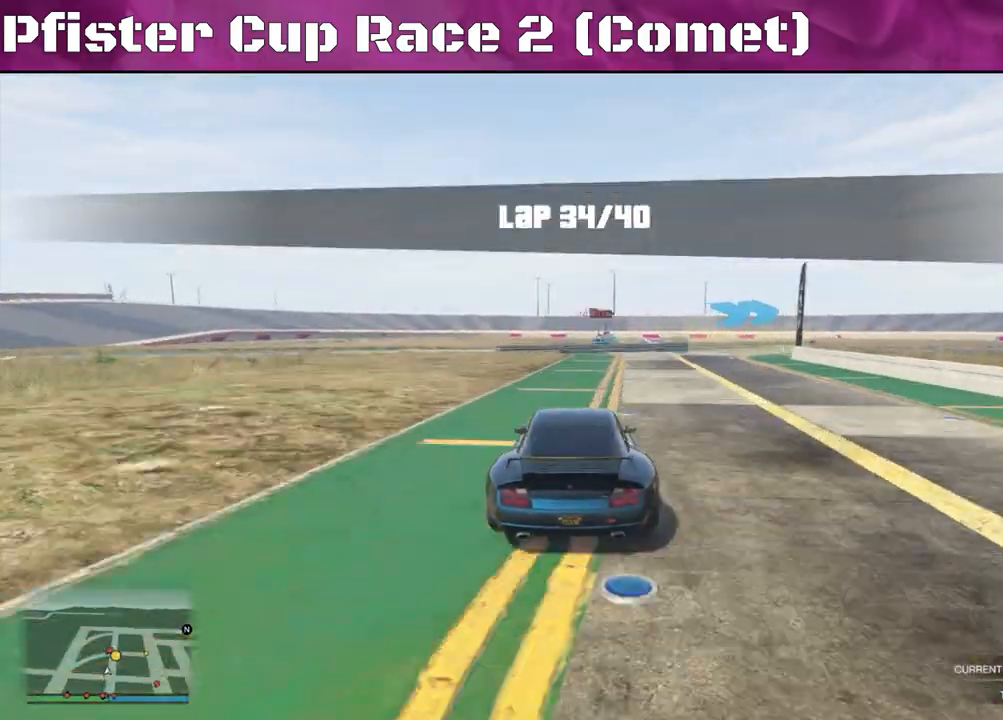
{"buttons": [], "left_stick": "right", "right_stick": "center", "events": [[100, "left_stick", "right"], [133, "L2", "down"], [167, "R2", "up"], [467, "L2", "up"]]}
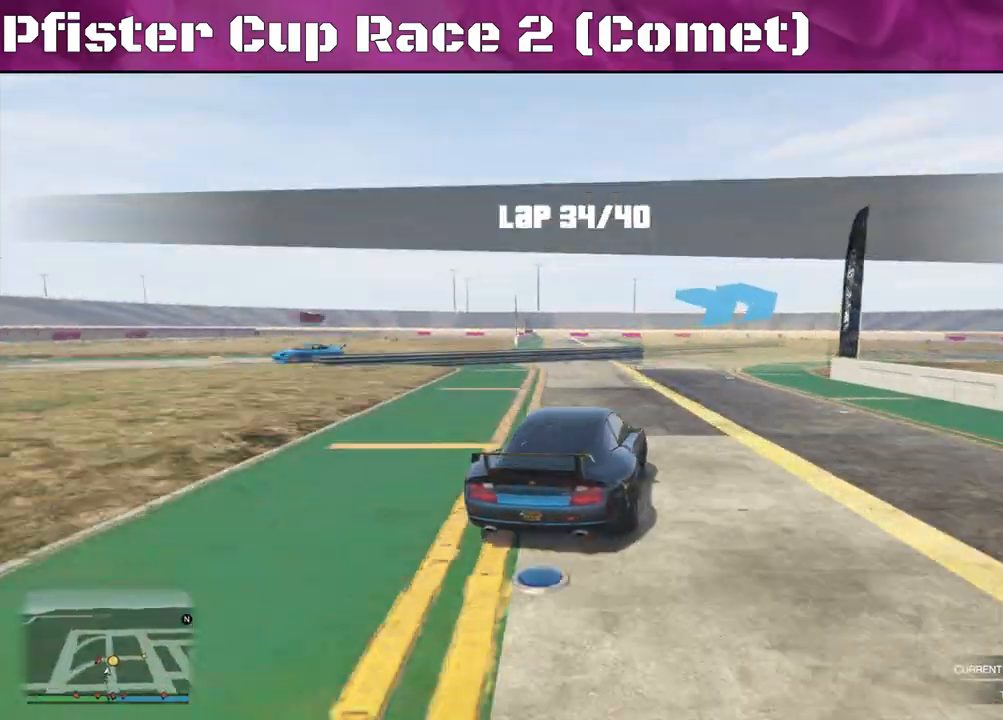
{"buttons": ["R2"], "left_stick": "right", "right_stick": "center", "events": [[500, "R2", "down"]]}
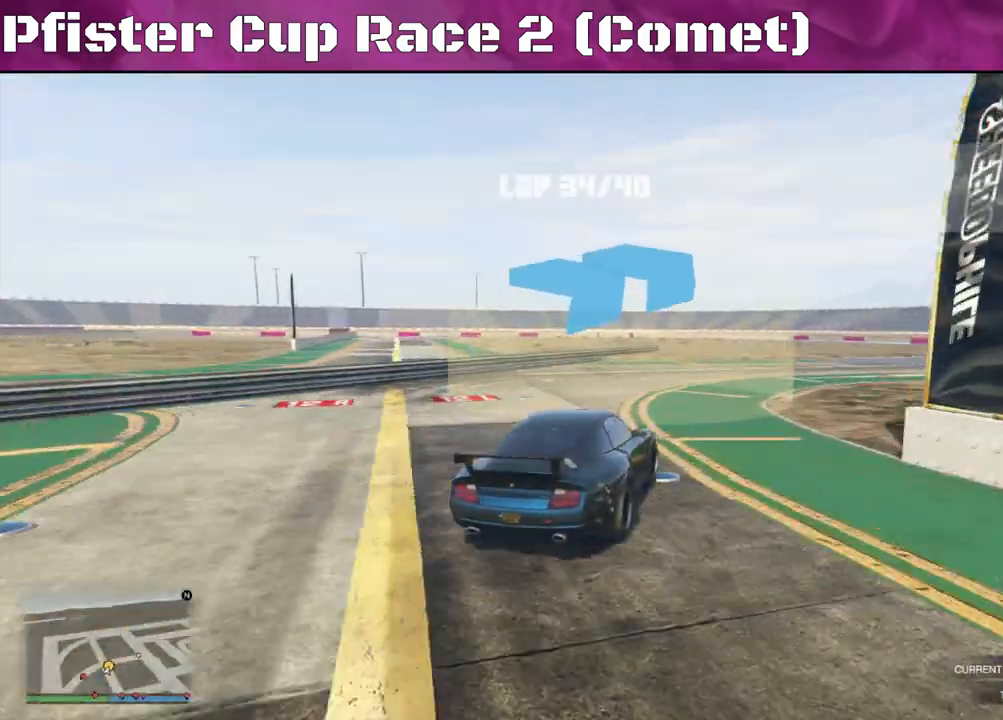
{"buttons": ["R2"], "left_stick": "right", "right_stick": "center", "events": []}
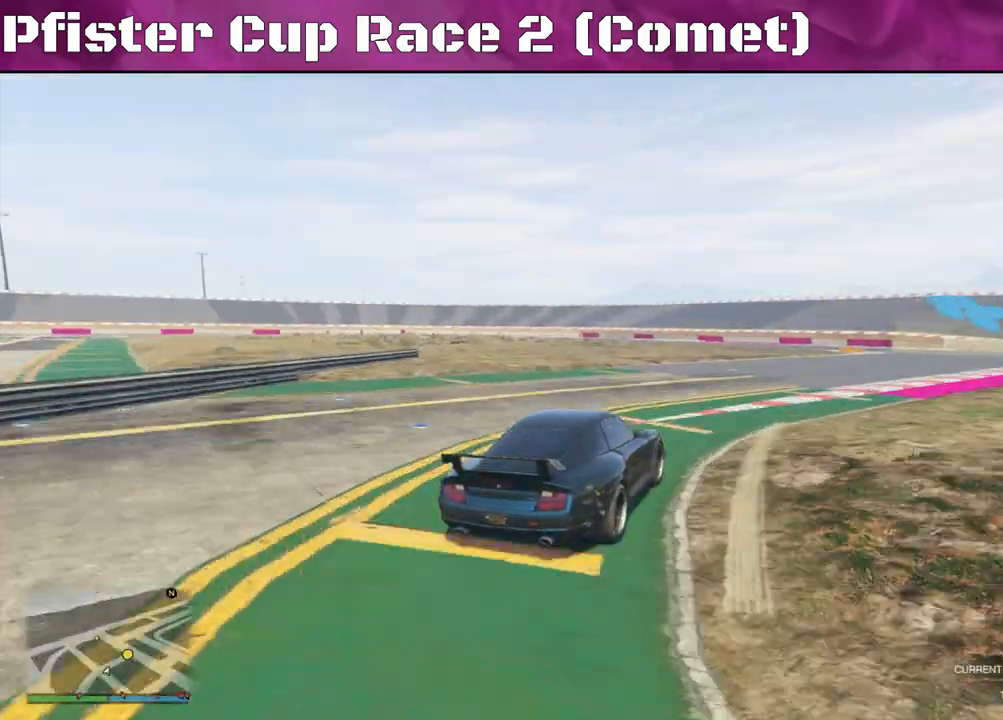
{"buttons": ["R2"], "left_stick": "left", "right_stick": "center", "events": [[300, "left_stick", "center"], [400, "left_stick", "left"]]}
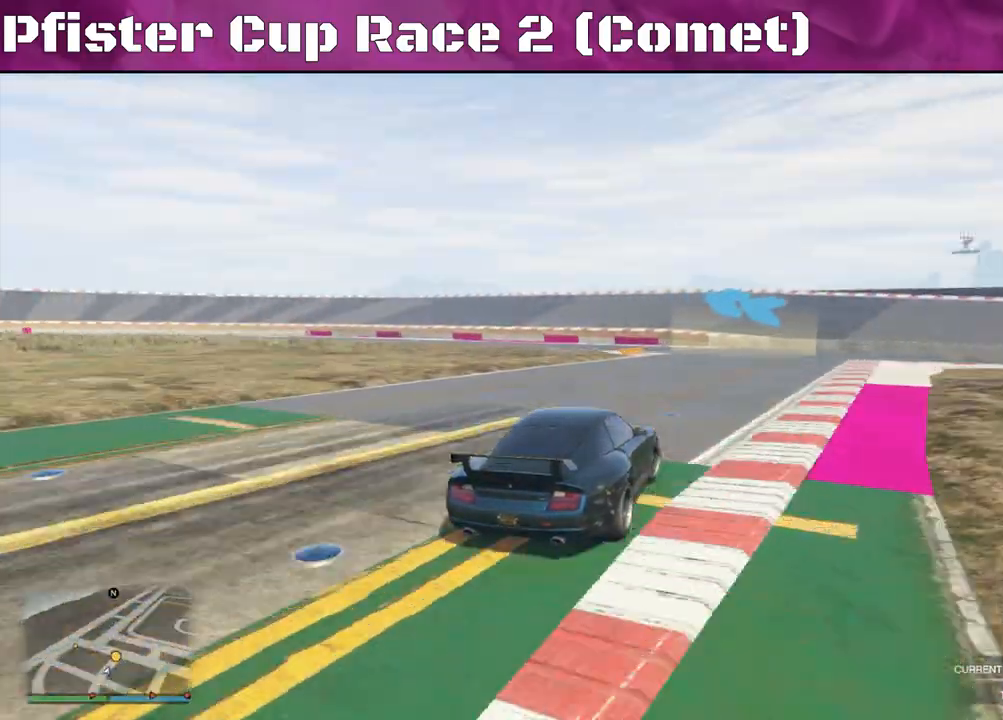
{"buttons": ["L2"], "left_stick": "left", "right_stick": "center", "events": [[133, "left_stick", "center"], [333, "left_stick", "left"], [400, "L2", "down"], [500, "R2", "up"]]}
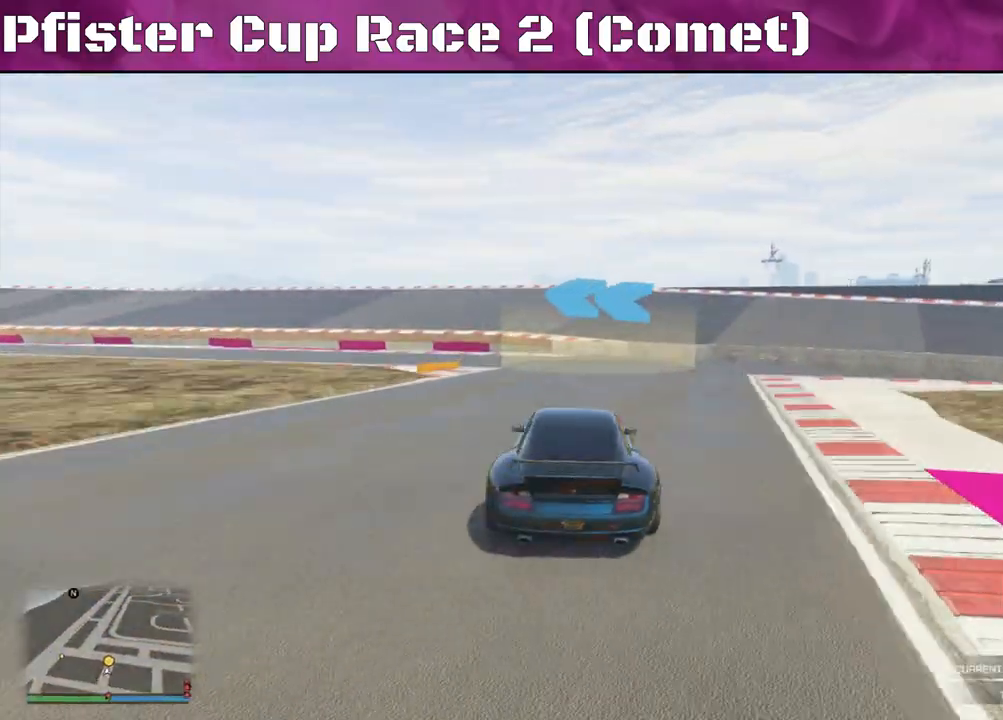
{"buttons": ["R2"], "left_stick": "down-left", "right_stick": "left", "events": [[100, "L2", "up"], [100, "right_stick", "left"], [500, "R2", "down"], [500, "left_stick", "down-left"]]}
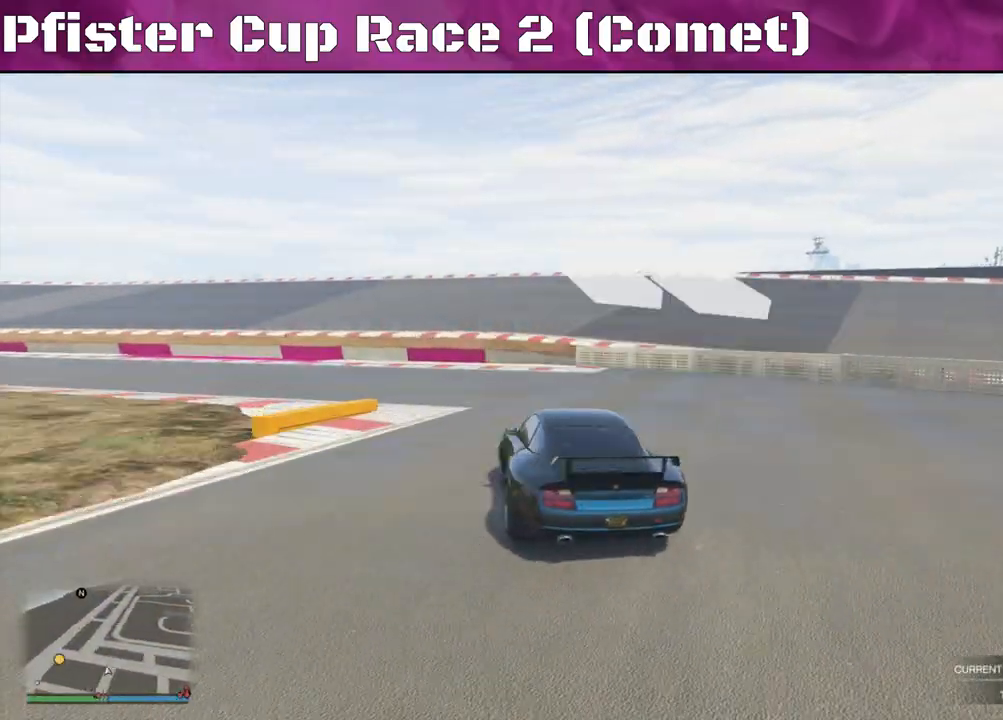
{"buttons": ["R2"], "left_stick": "left", "right_stick": "left", "events": [[133, "left_stick", "left"], [333, "left_stick", "down"], [400, "left_stick", "left"]]}
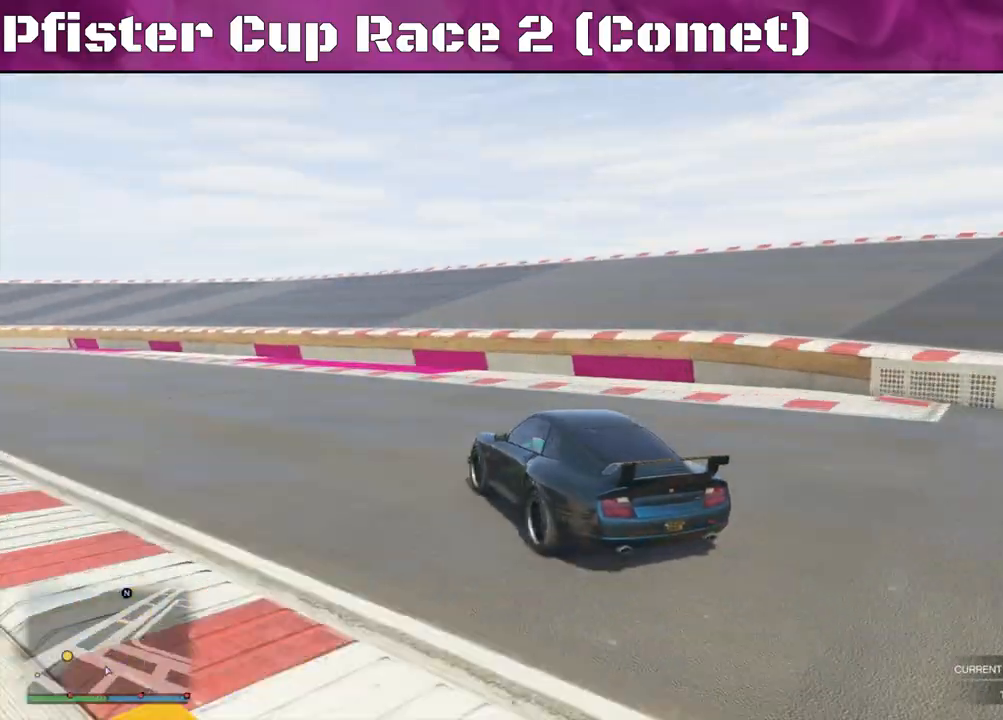
{"buttons": ["R2"], "left_stick": "left", "right_stick": "left", "events": [[233, "left_stick", "center"], [333, "left_stick", "left"]]}
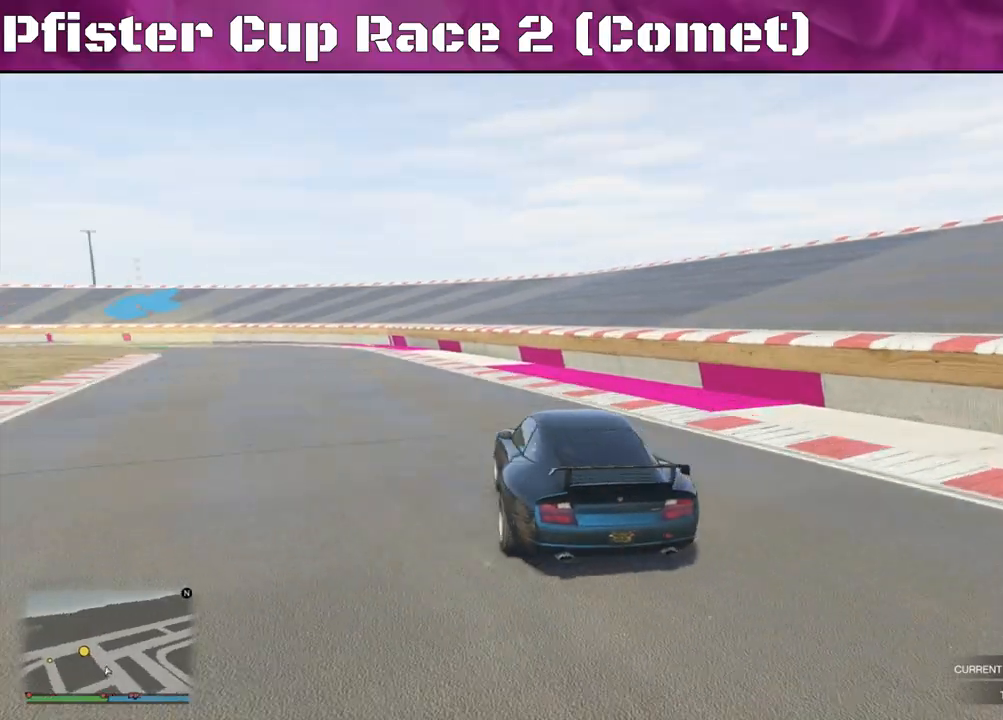
{"buttons": ["R2"], "left_stick": "center", "right_stick": "center", "events": [[67, "left_stick", "center"], [233, "left_stick", "left"], [400, "left_stick", "center"], [433, "right_stick", "center"]]}
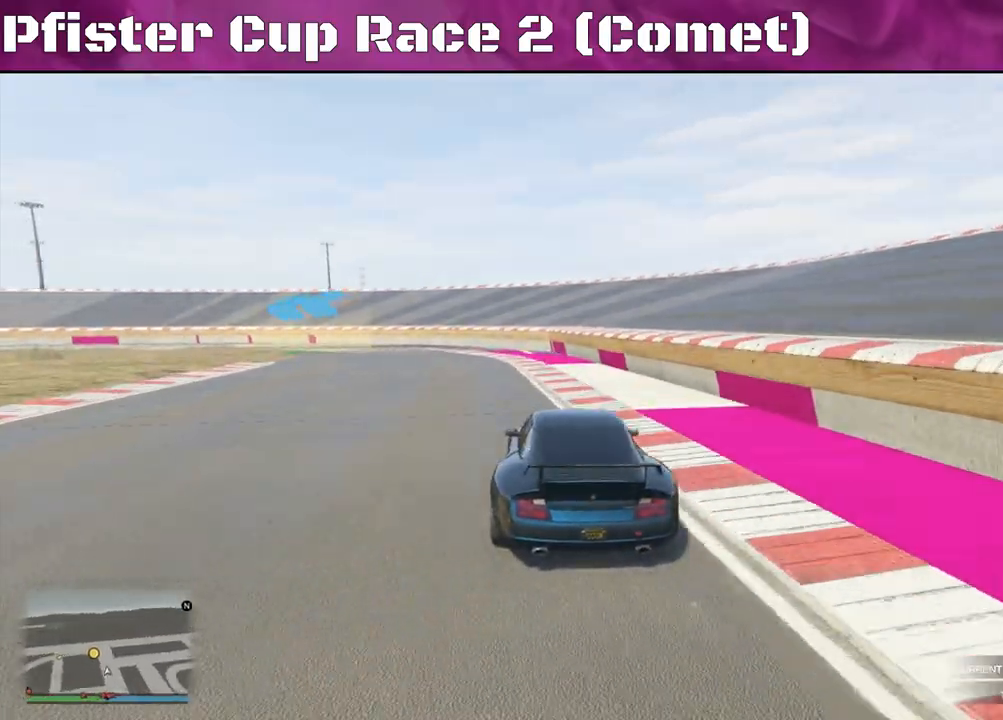
{"buttons": ["R2"], "left_stick": "left", "right_stick": "center", "events": [[33, "left_stick", "left"], [133, "left_stick", "center"], [233, "left_stick", "left"], [433, "left_stick", "center"], [500, "left_stick", "left"]]}
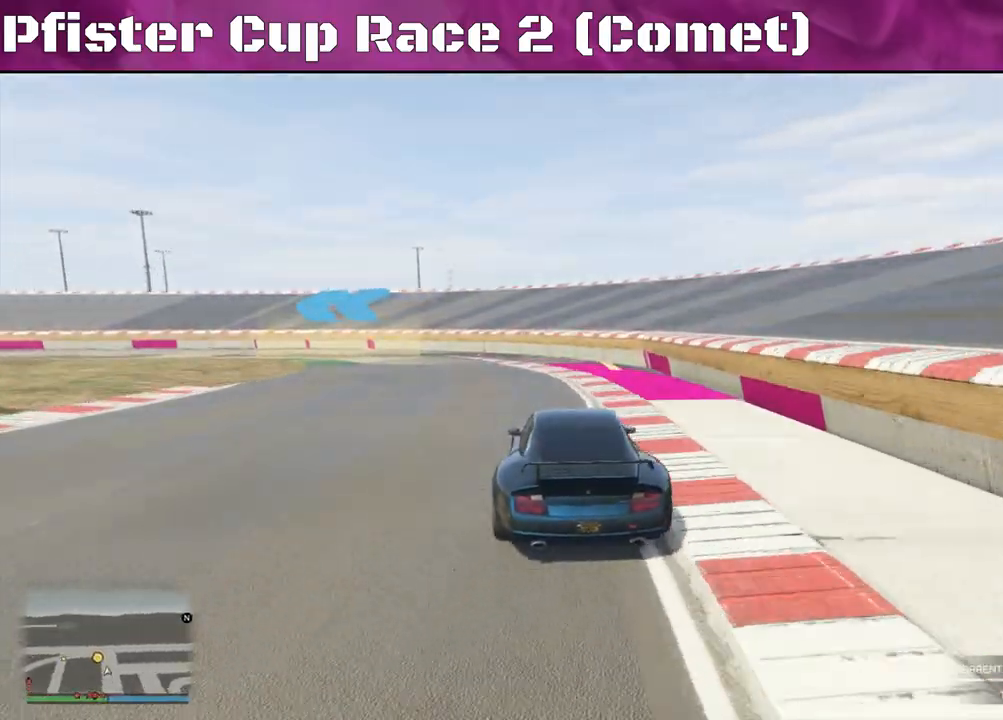
{"buttons": [], "left_stick": "left", "right_stick": "center", "events": [[467, "R2", "up"]]}
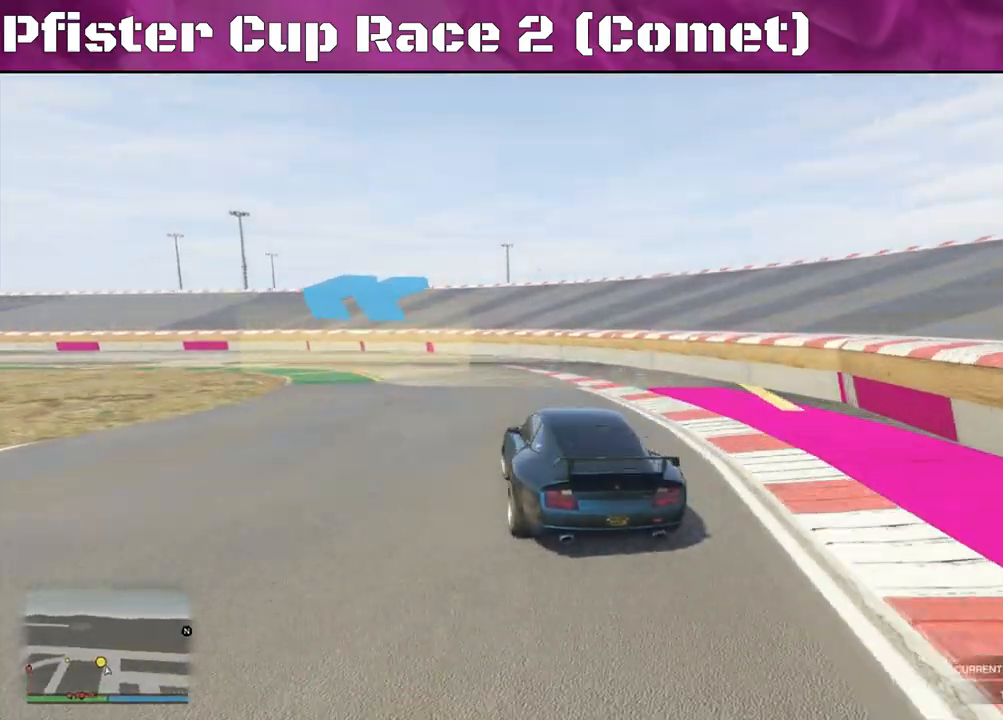
{"buttons": ["R2"], "left_stick": "right", "right_stick": "left", "events": [[200, "right_stick", "left"], [300, "R2", "down"], [367, "left_stick", "center"], [467, "left_stick", "right"]]}
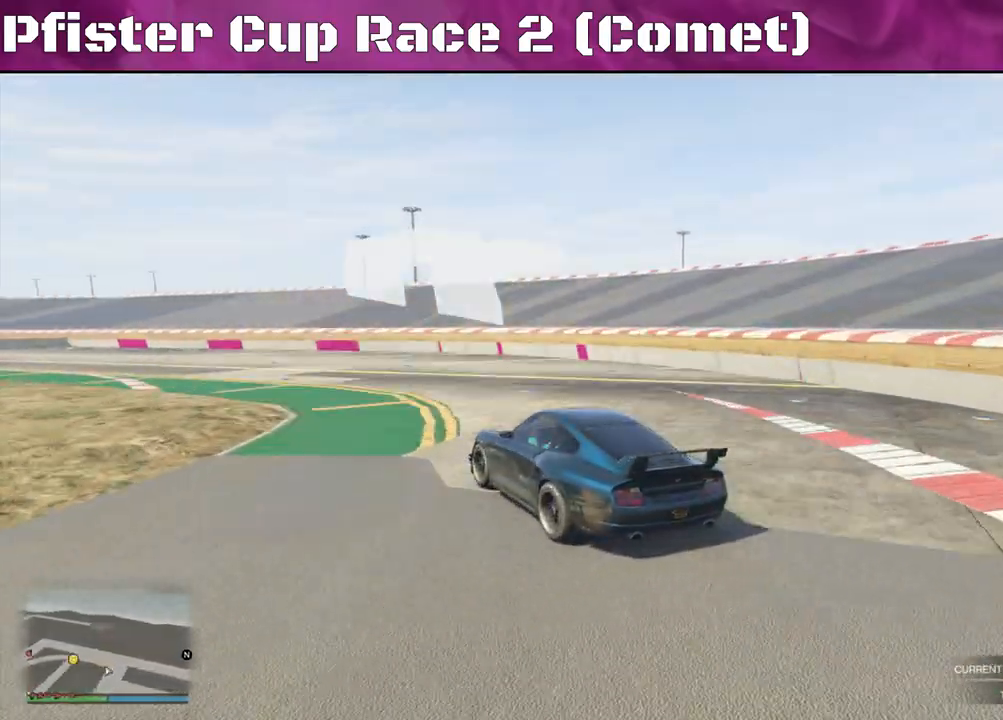
{"buttons": ["R2"], "left_stick": "right", "right_stick": "left", "events": [[300, "left_stick", "center"], [367, "left_stick", "right"]]}
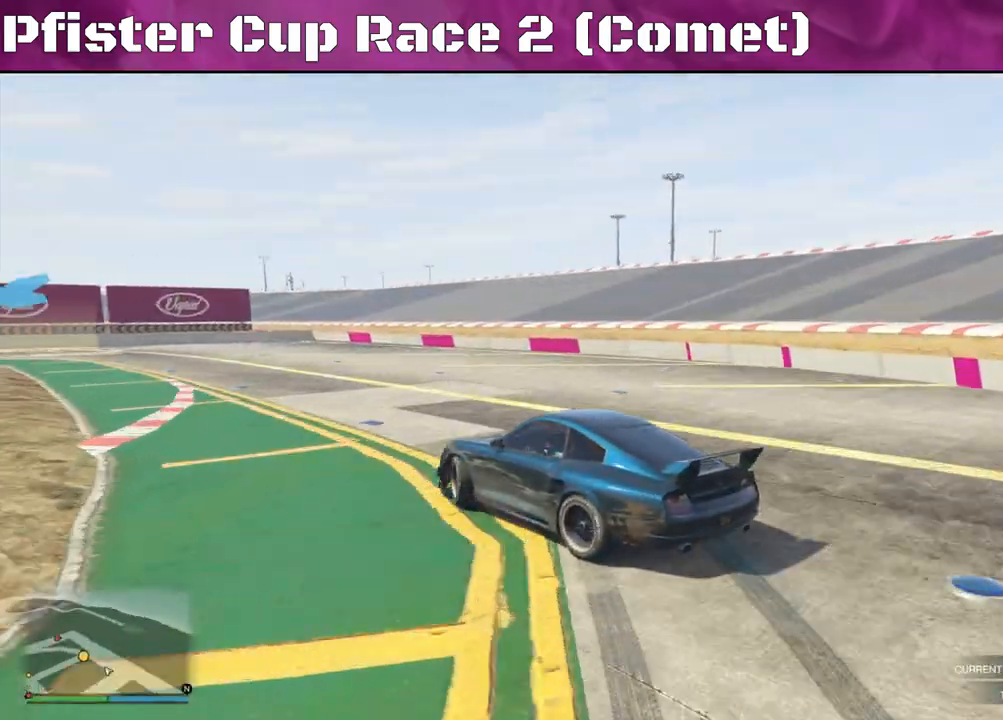
{"buttons": ["R2"], "left_stick": "left", "right_stick": "down-left", "events": [[33, "left_stick", "center"], [100, "left_stick", "left"], [267, "left_stick", "right"], [267, "right_stick", "down-left"], [400, "left_stick", "left"]]}
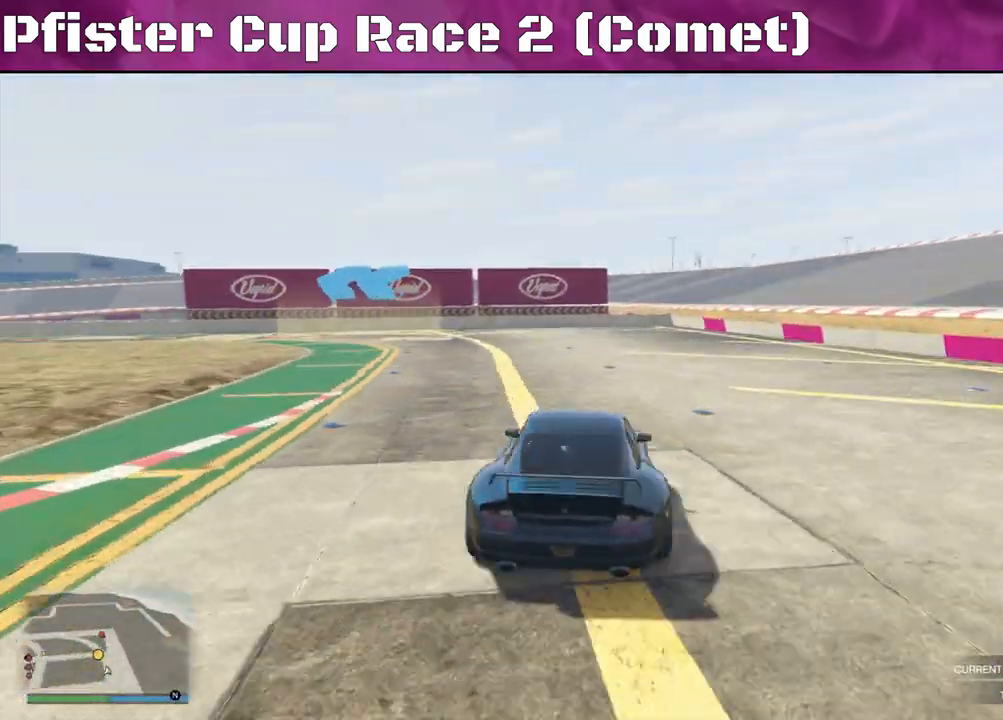
{"buttons": [], "left_stick": "left", "right_stick": "down-left", "events": [[467, "R2", "up"]]}
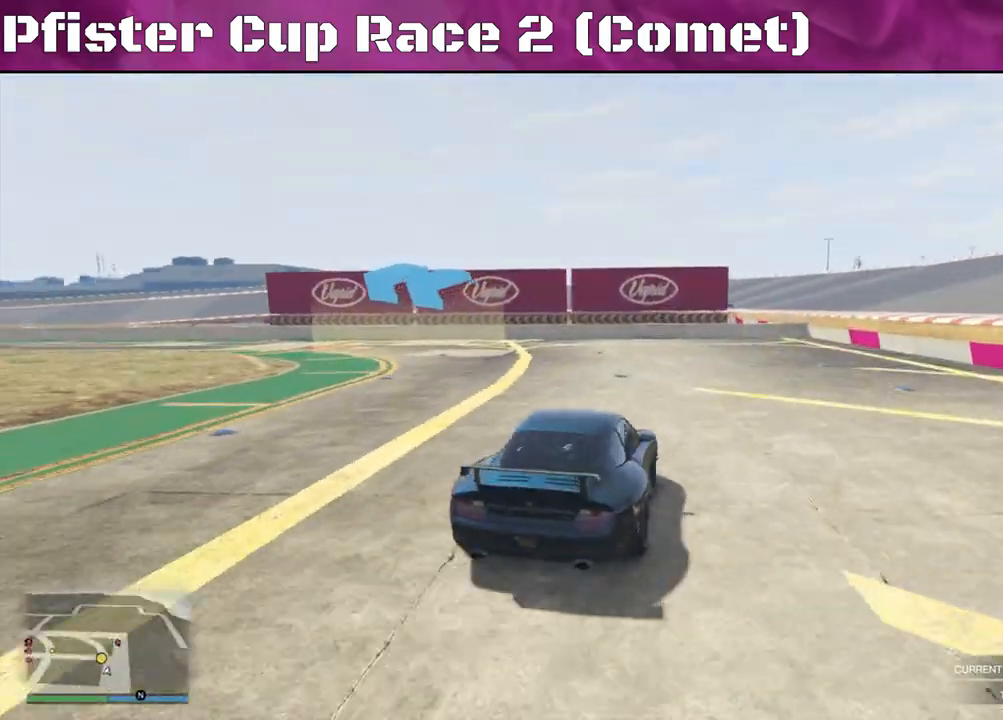
{"buttons": ["R2"], "left_stick": "left", "right_stick": "down-left", "events": [[200, "R2", "down"]]}
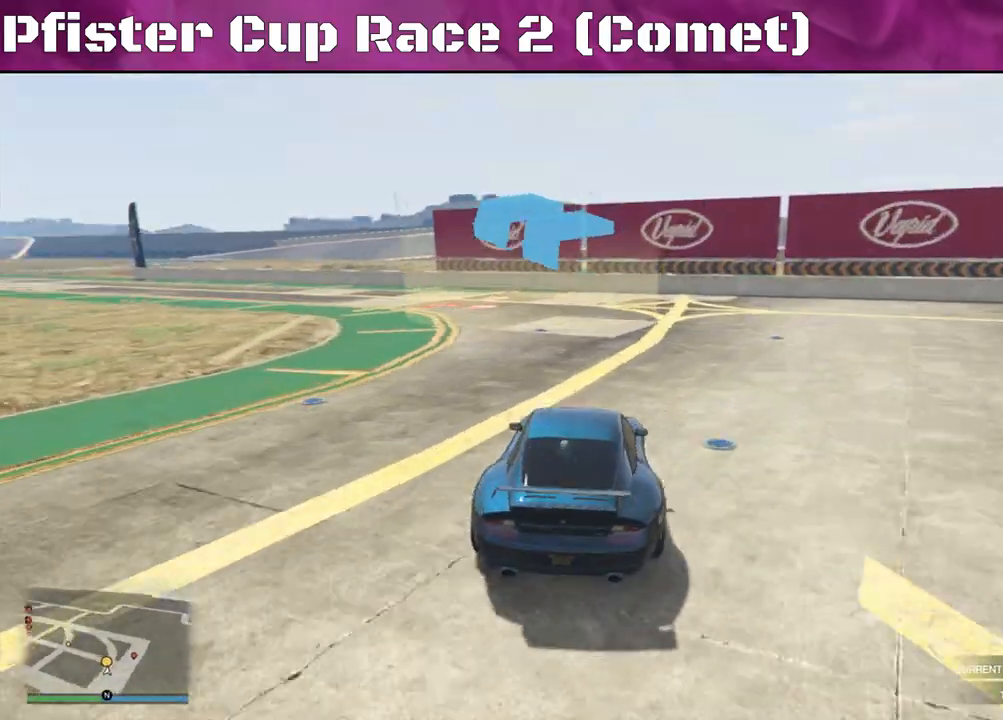
{"buttons": ["R2"], "left_stick": "left", "right_stick": "down-left", "events": []}
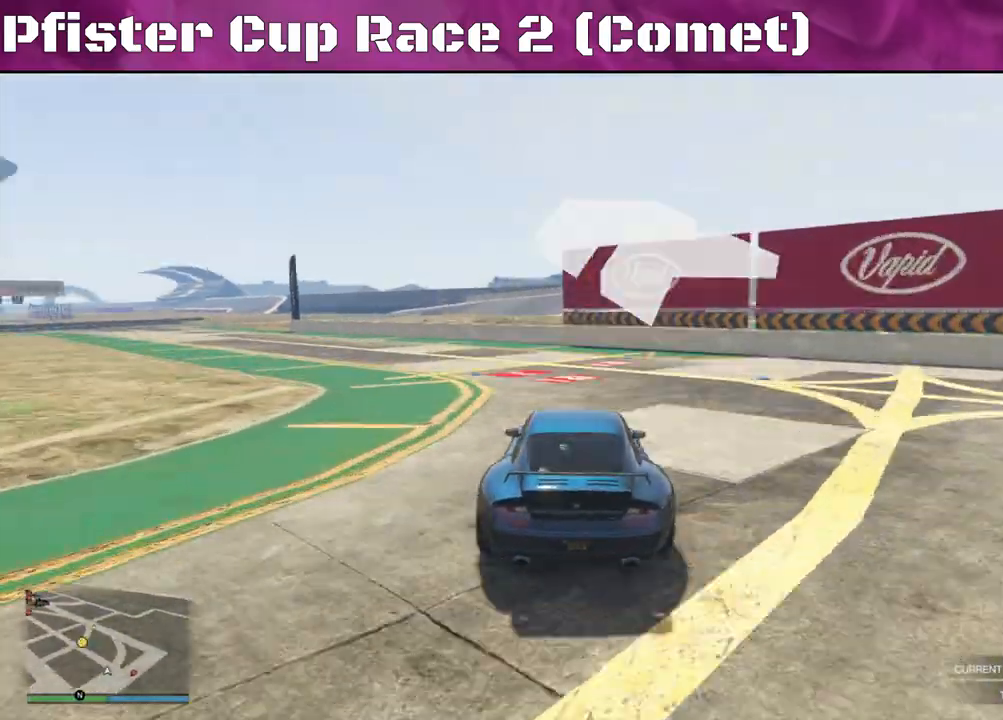
{"buttons": ["R2"], "left_stick": "left", "right_stick": "center", "events": [[167, "right_stick", "center"]]}
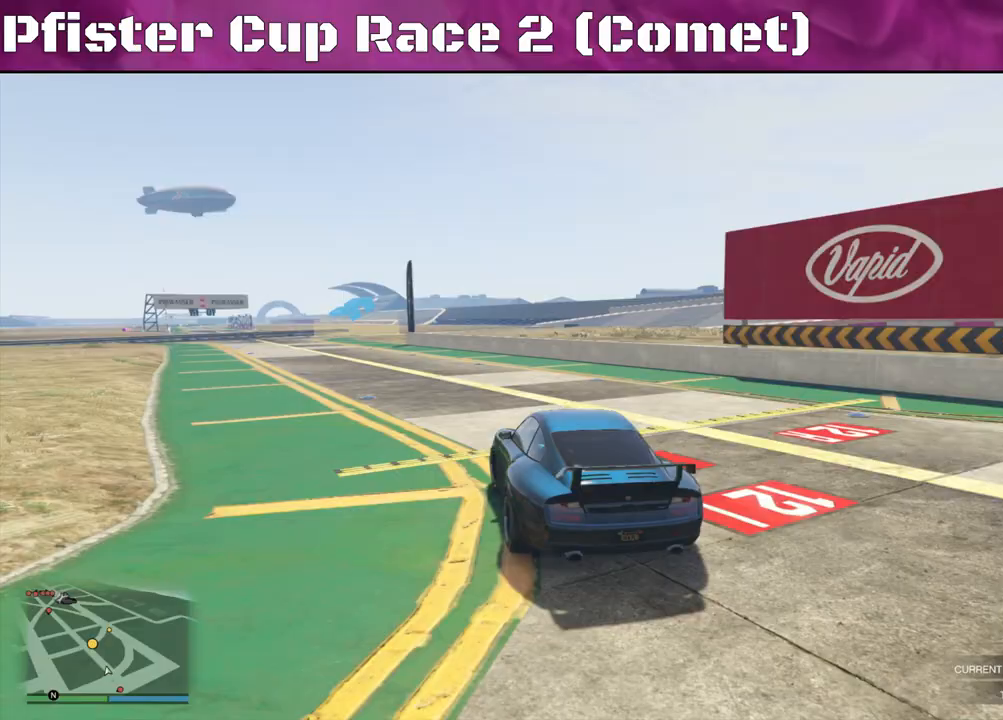
{"buttons": ["R2"], "left_stick": "center", "right_stick": "center", "events": [[133, "left_stick", "center"]]}
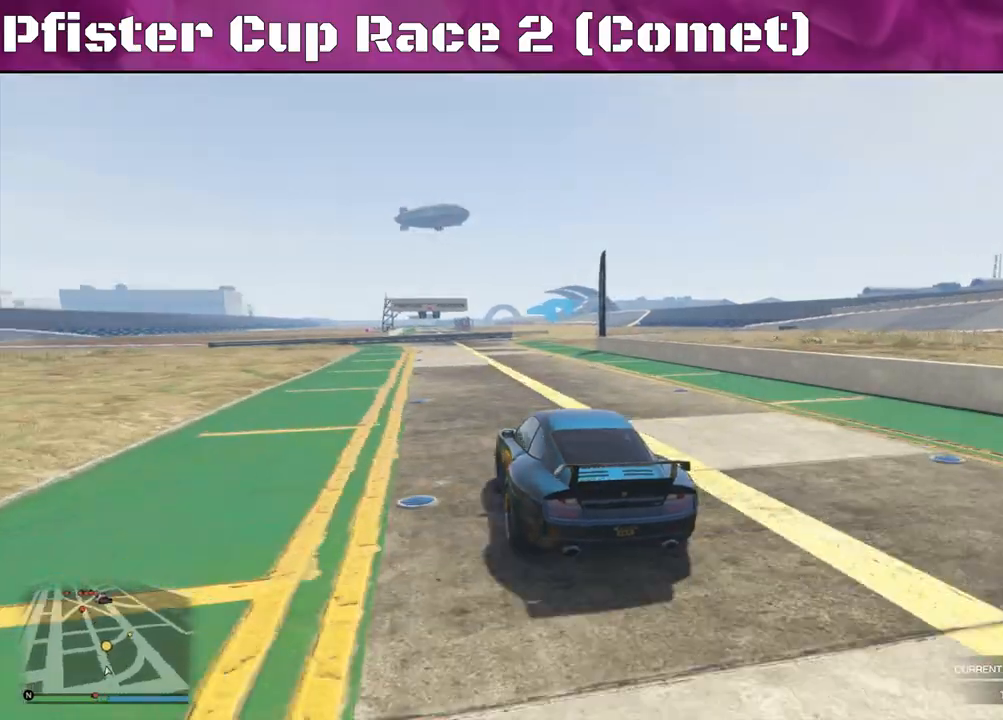
{"buttons": ["R2"], "left_stick": "center", "right_stick": "center", "events": [[233, "left_stick", "right"], [433, "left_stick", "center"]]}
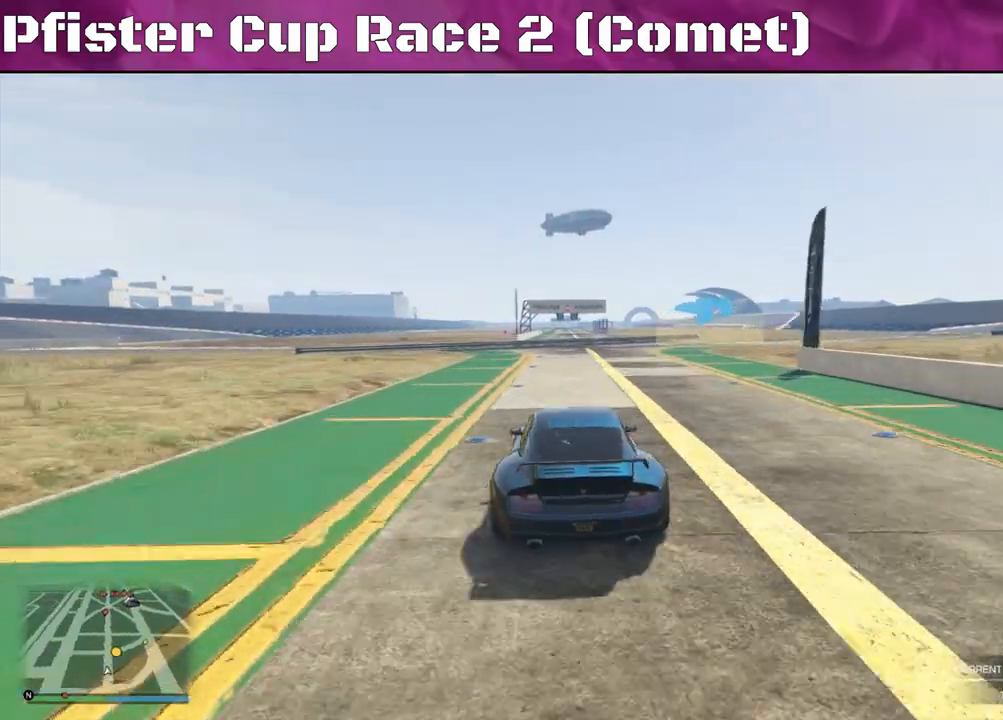
{"buttons": ["R2"], "left_stick": "right", "right_stick": "center", "events": [[467, "left_stick", "right"]]}
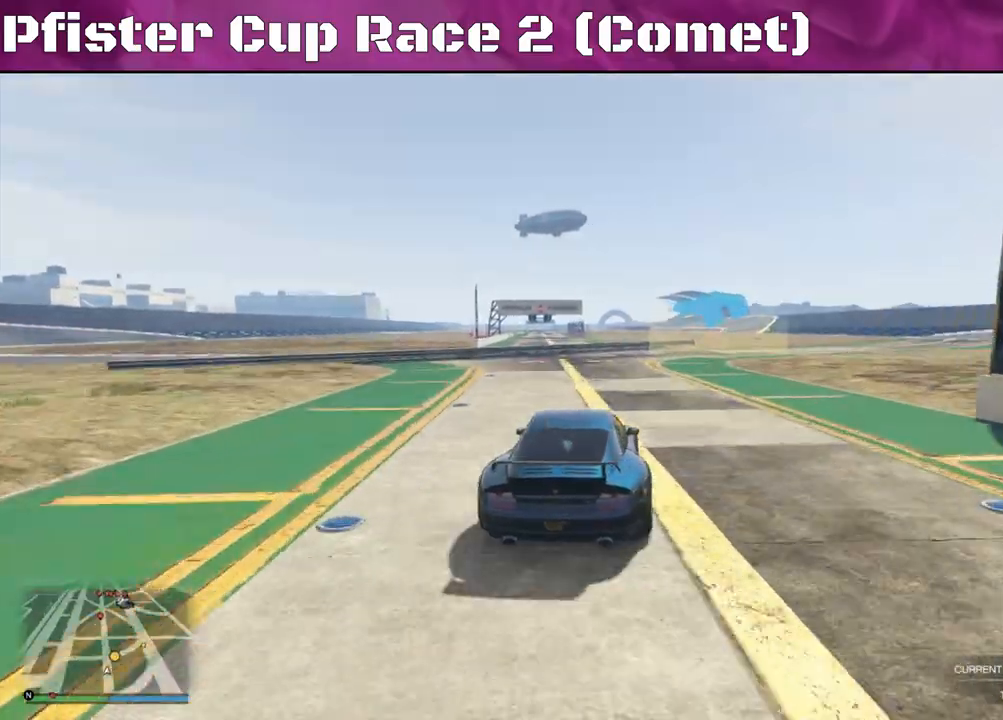
{"buttons": ["R2"], "left_stick": "center", "right_stick": "center", "events": [[433, "left_stick", "center"]]}
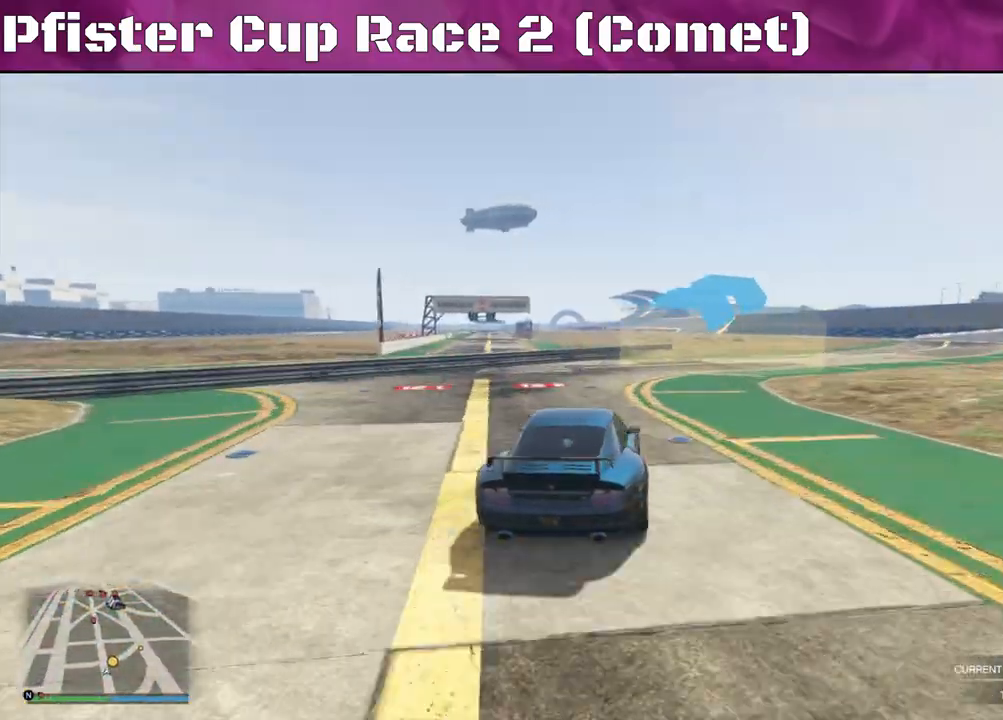
{"buttons": ["R2"], "left_stick": "right", "right_stick": "center", "events": [[167, "left_stick", "right"], [367, "left_stick", "center"], [500, "left_stick", "right"]]}
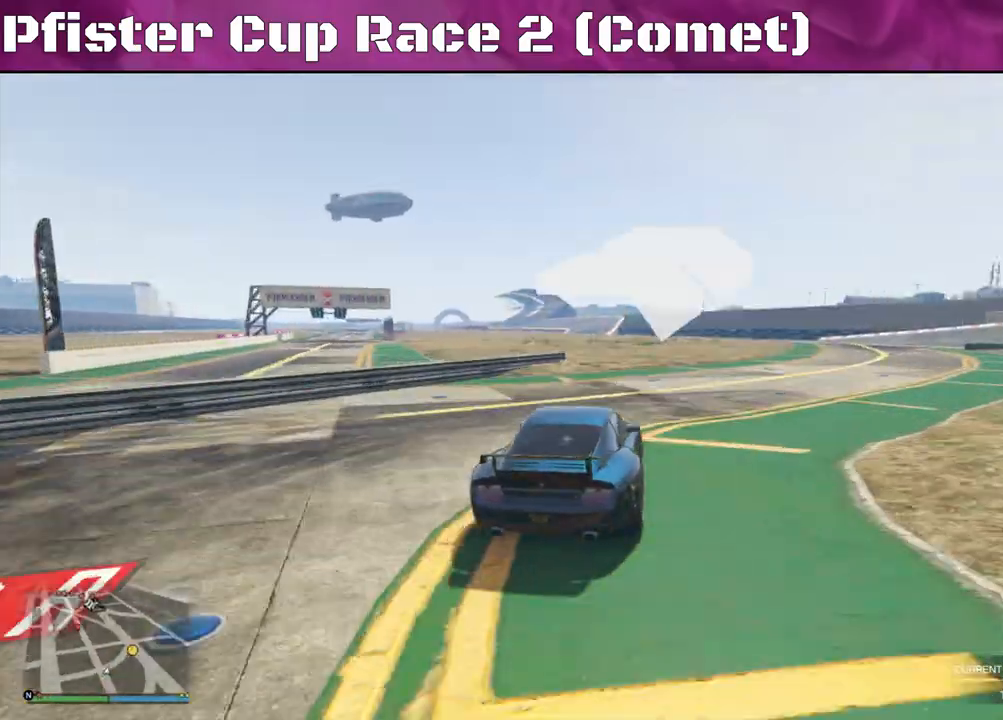
{"buttons": ["R2"], "left_stick": "right", "right_stick": "center", "events": [[200, "left_stick", "center"], [267, "left_stick", "right"]]}